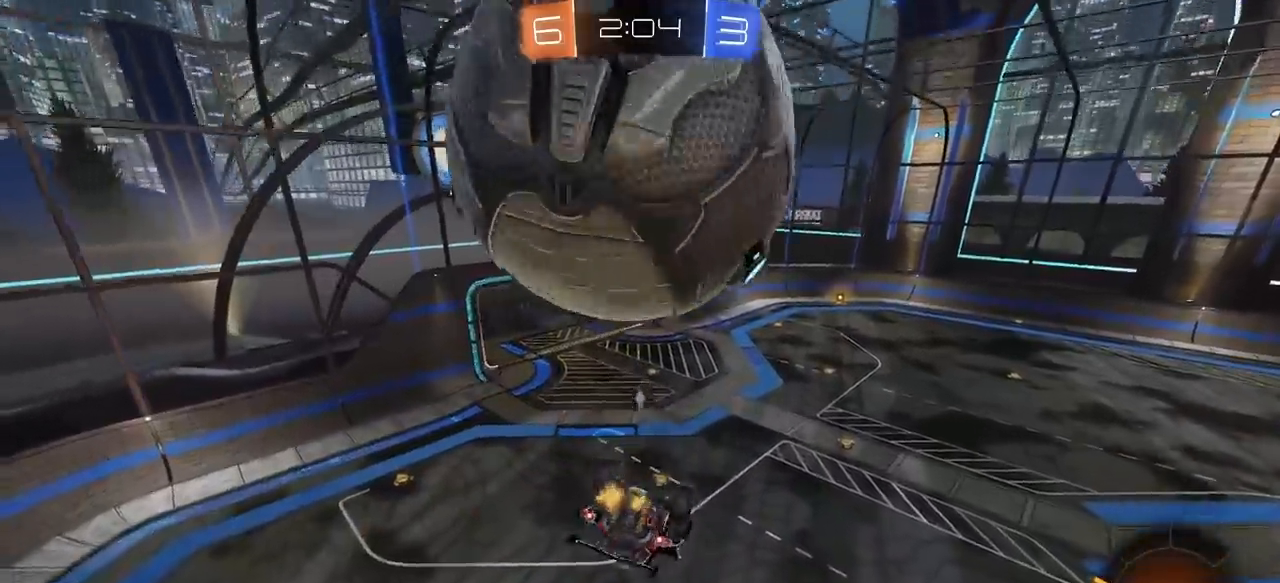
Gameplay with keyboard and mouse; each line is a JSON object with the keys and mouse buttons held at the frame after it. "events" lists presses ("down") and releases ("up") of "1", "2", "3", "4", "5", "a", "alt", "c", "caps_lock", "ctrl", "d", "e", "f", "g", "q", "r", "s", "shift", "space", "t", "tab", "v", "w", "x", "z", "mouse_left", "mouse_wheel" and "mouse_right" between this image and that frame as [ms after this image, input, new state], when the widget could be followed in between. "mouse_left", "mouse_wheel", "mouse_right" = the "left", "wheel", "right" buttons of the "mouse" list. No other keys are recorded. "wheel" means that the mouse wheel is clicked or scrolled. "mouse_move" is the direction in which the mouse moves at that frame (one of eight, or "still"), when it could be read.
{"keys": ["a", "s"], "mouse": [], "mouse_move": "still", "events": [[117, "a", "up"], [117, "s", "up"], [167, "d", "down"], [350, "s", "down"], [400, "d", "up"], [450, "a", "down"], [450, "e", "up"]]}
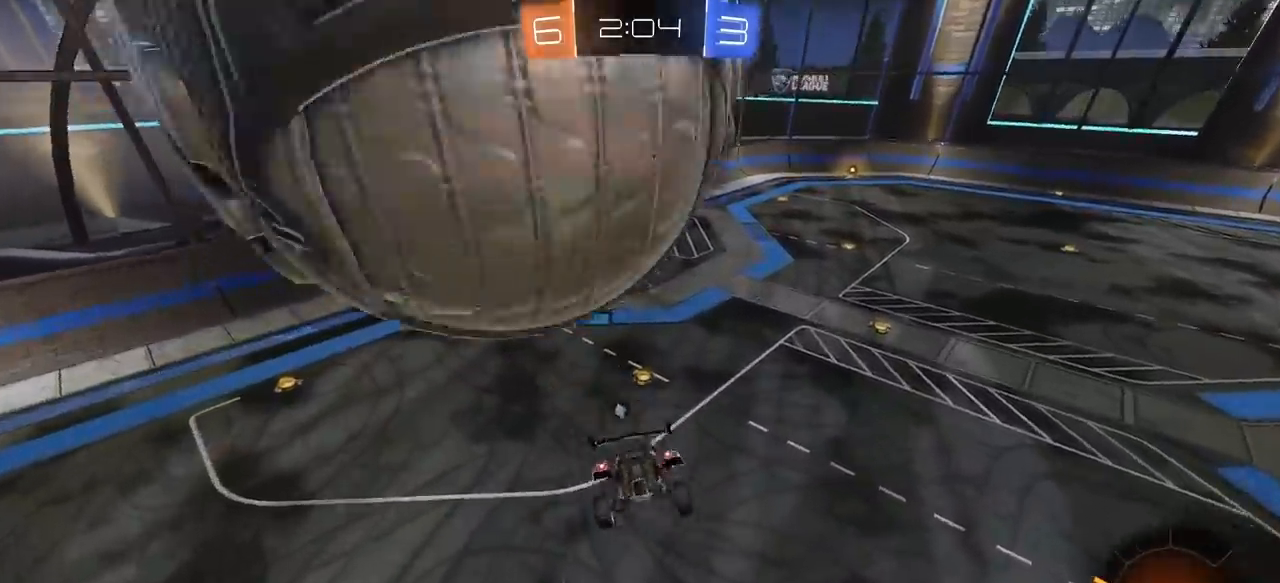
{"keys": [], "mouse": [], "mouse_move": "still", "events": [[33, "s", "up"], [83, "a", "up"], [367, "q", "down"], [467, "q", "up"]]}
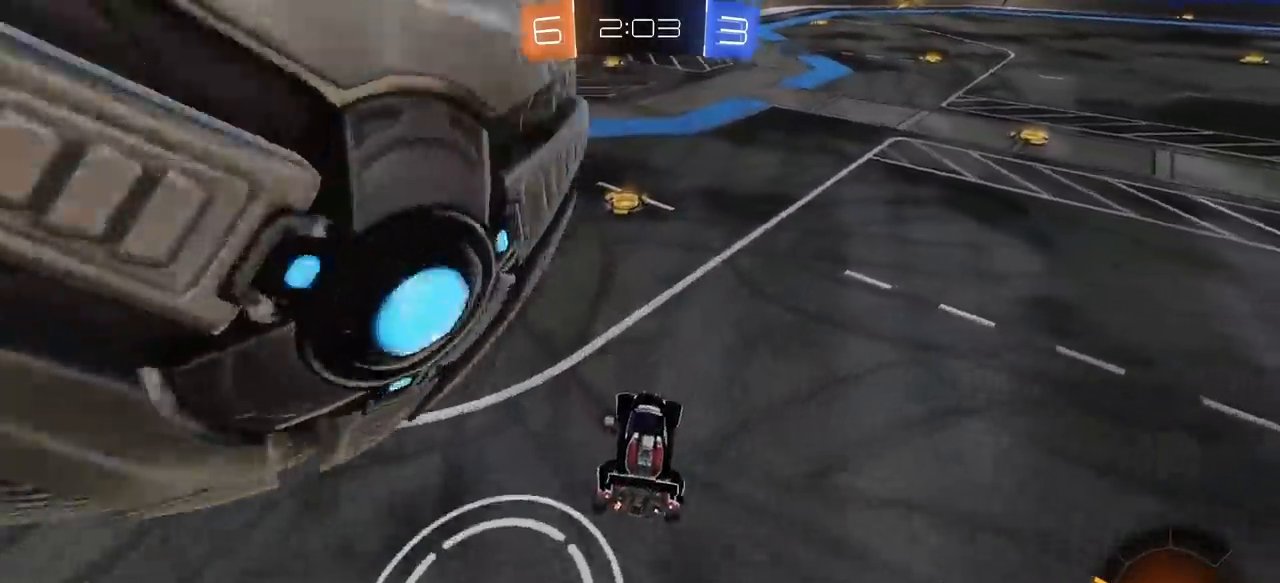
{"keys": [], "mouse": [], "mouse_move": "still", "events": [[50, "a", "down"], [50, "s", "down"], [200, "s", "up"], [250, "a", "up"]]}
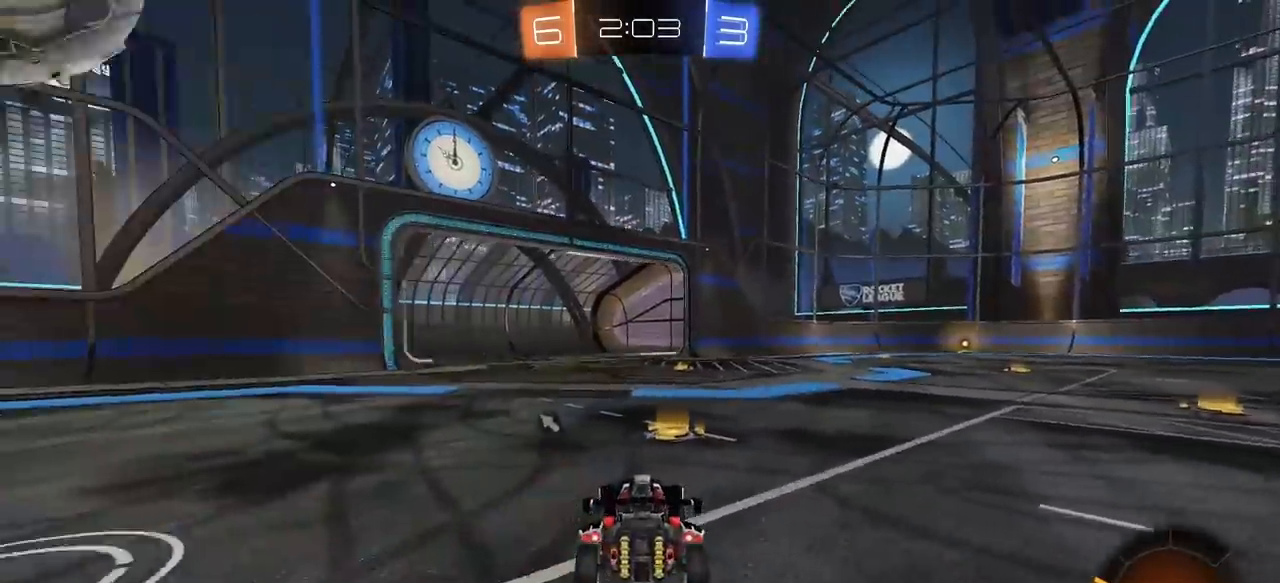
{"keys": ["a", "w"], "mouse": [], "mouse_move": "still", "events": [[17, "a", "down"], [167, "space", "down"], [167, "w", "down"], [217, "e", "down"], [300, "space", "up"], [350, "e", "up"]]}
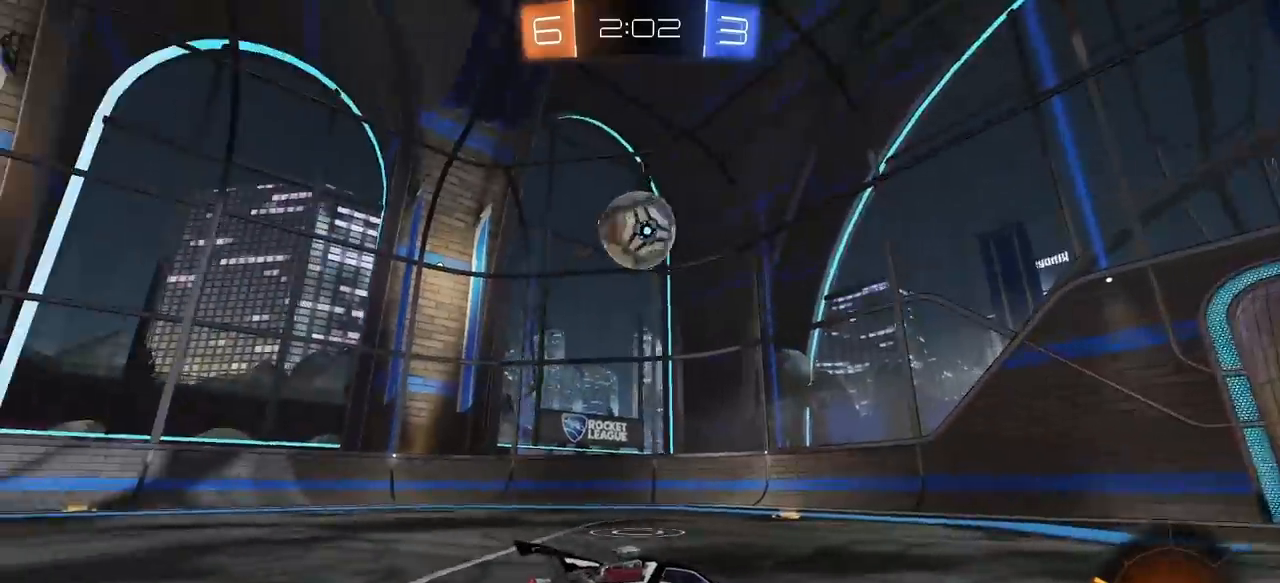
{"keys": ["a", "w"], "mouse": [], "mouse_move": "still", "events": [[367, "space", "down"], [467, "space", "up"]]}
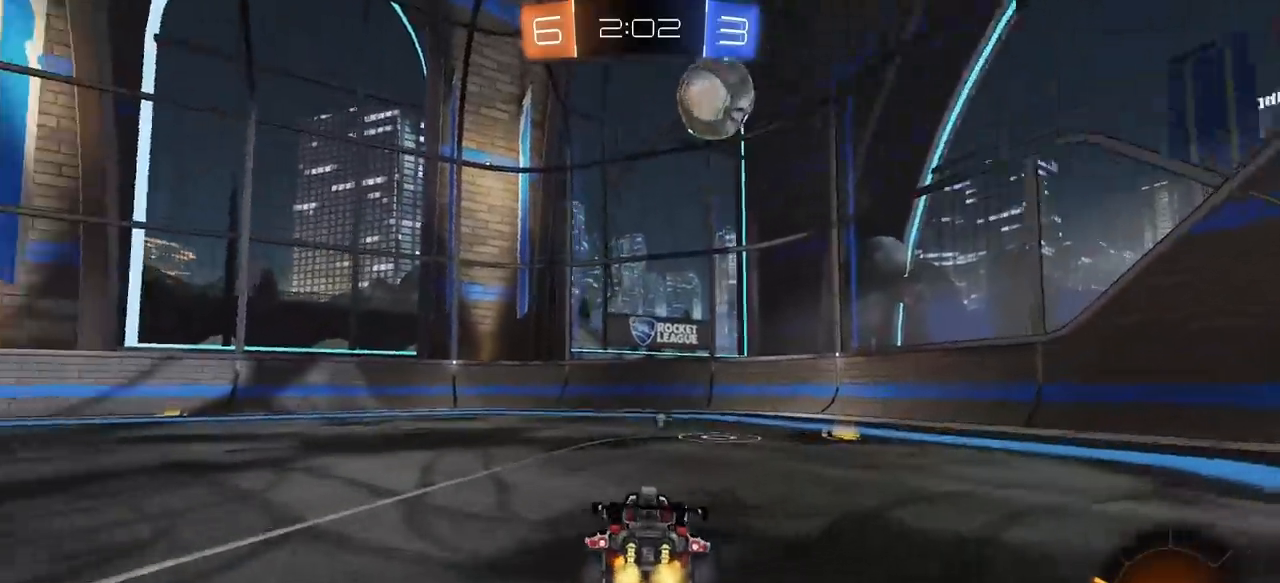
{"keys": ["w"], "mouse": [], "mouse_move": "still", "events": [[17, "a", "up"], [50, "d", "down"], [200, "d", "up"], [250, "a", "down"], [383, "a", "up"]]}
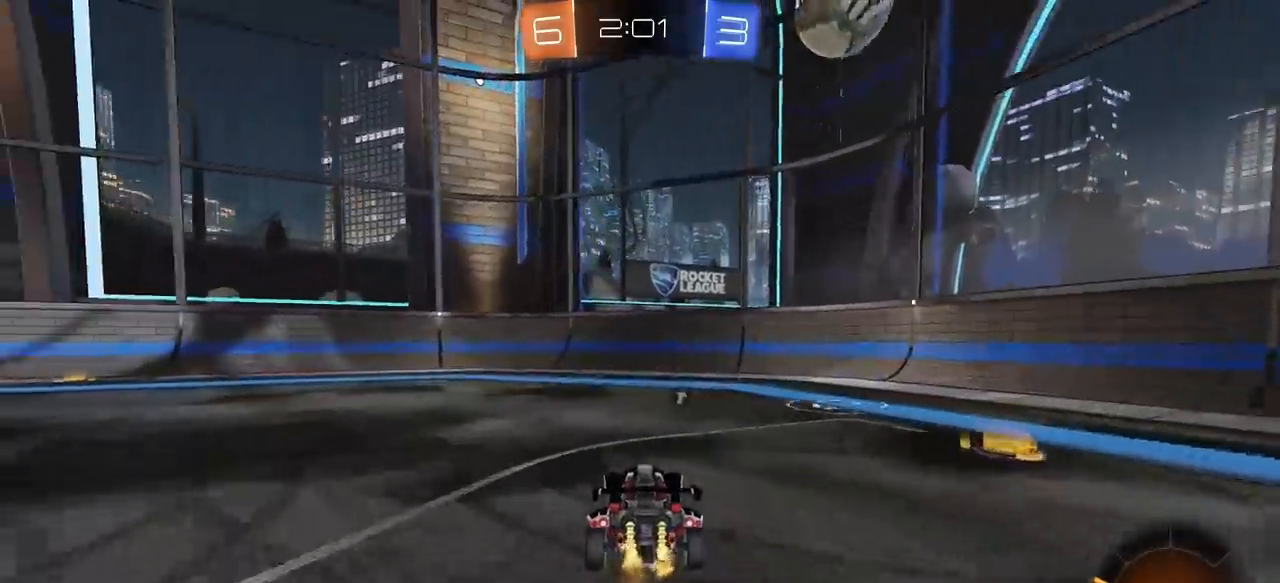
{"keys": ["a", "w"], "mouse": ["left"], "mouse_move": "still", "events": [[67, "d", "down"], [67, "mouse_left", "down"], [167, "space", "down"], [217, "d", "up"], [350, "space", "up"], [400, "a", "down"]]}
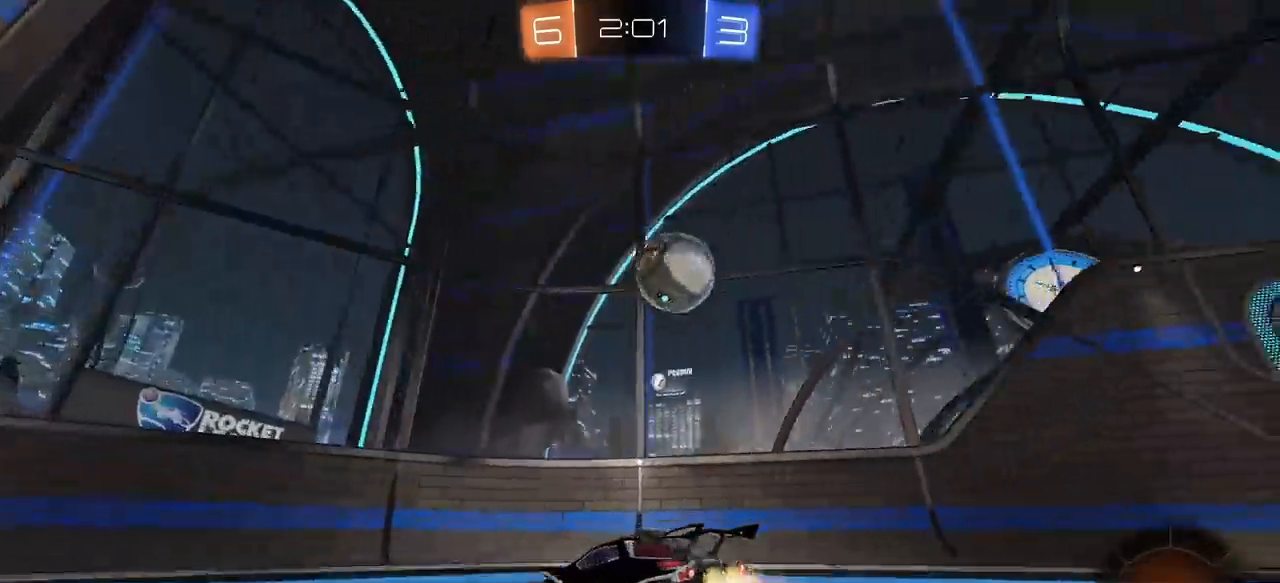
{"keys": ["a", "e"], "mouse": [], "mouse_move": "still", "events": [[33, "e", "down"], [233, "mouse_left", "up"], [467, "w", "up"]]}
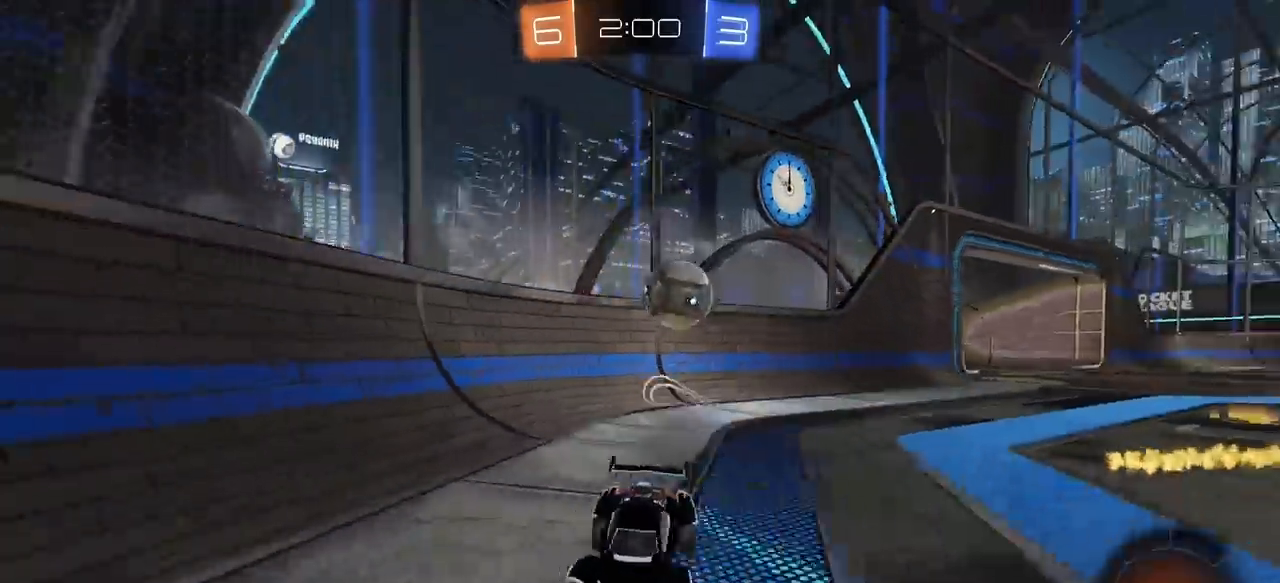
{"keys": ["a", "w"], "mouse": [], "mouse_move": "still", "events": [[17, "a", "up"], [17, "d", "down"], [17, "s", "down"], [50, "e", "up"], [233, "d", "up"], [233, "s", "up"], [383, "a", "down"], [383, "w", "down"]]}
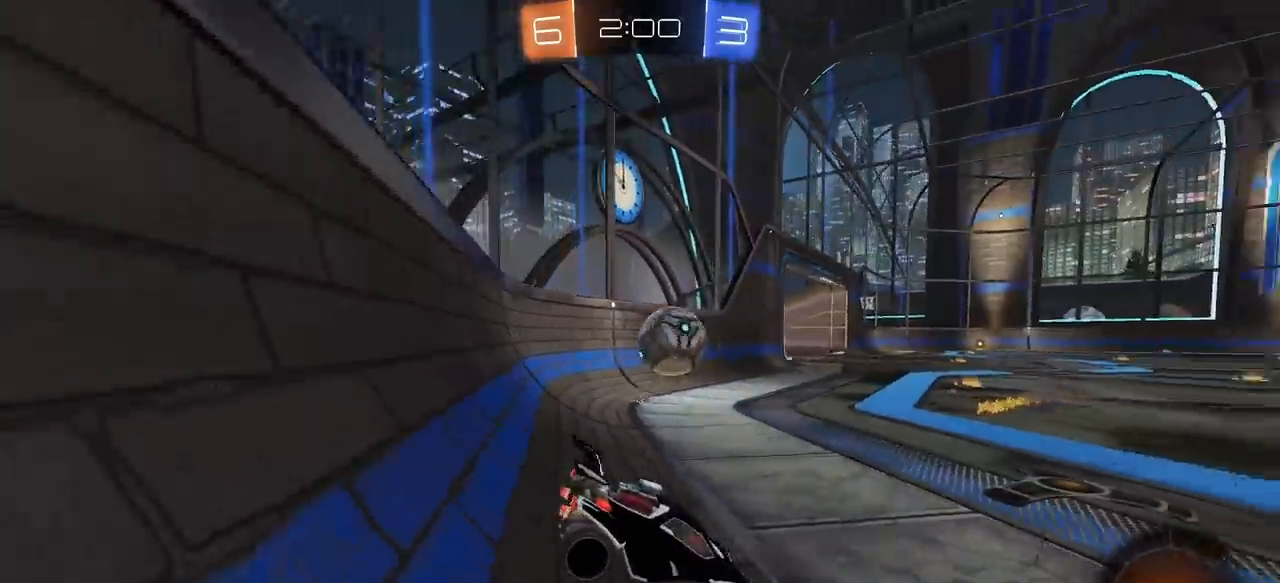
{"keys": [], "mouse": [], "mouse_move": "still", "events": [[400, "a", "up"], [450, "w", "up"]]}
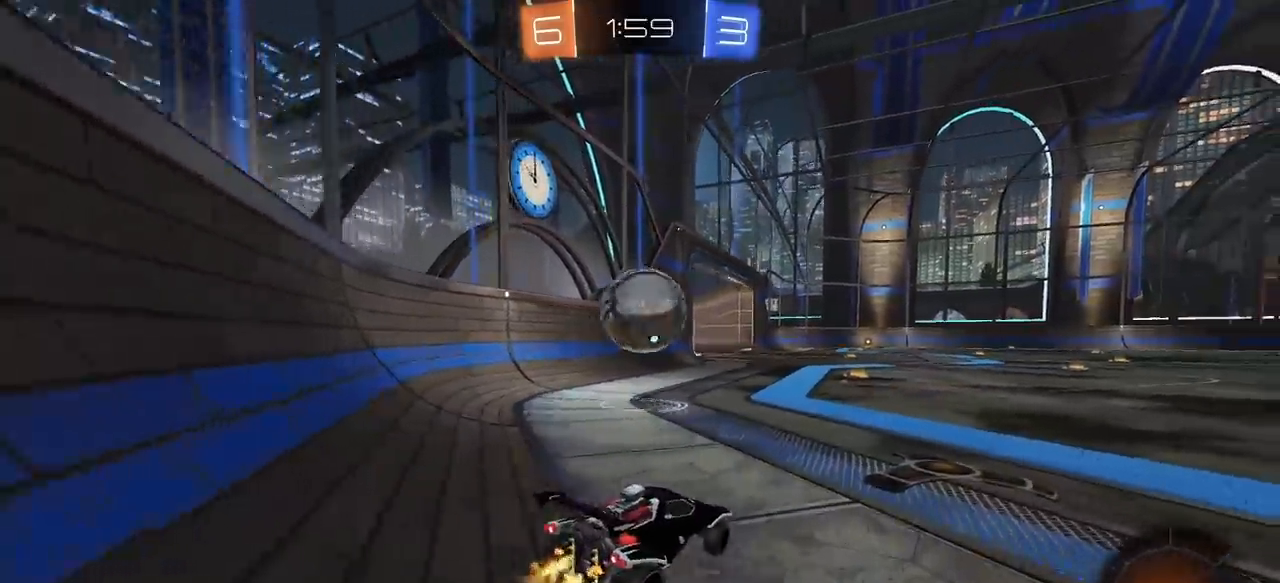
{"keys": ["a", "w"], "mouse": [], "mouse_move": "still", "events": [[233, "d", "down"], [417, "d", "up"], [467, "a", "down"], [467, "w", "down"]]}
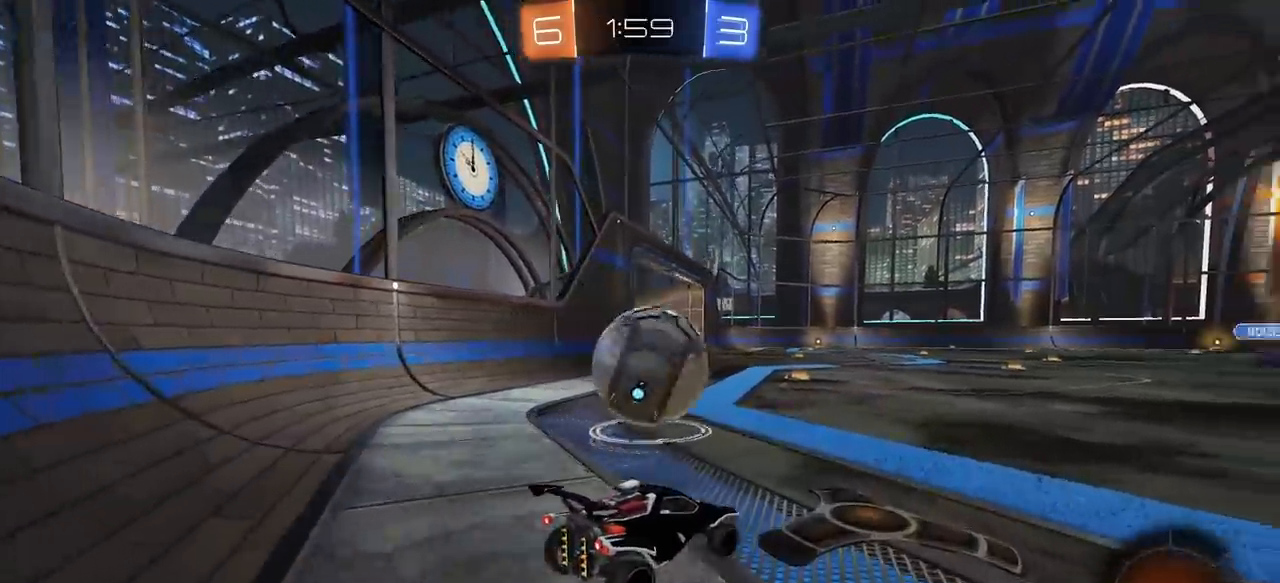
{"keys": ["d", "space", "w"], "mouse": [], "mouse_move": "still", "events": [[100, "a", "up"], [200, "mouse_left", "down"], [250, "d", "down"], [283, "d", "up"], [333, "mouse_left", "up"], [433, "d", "down"], [433, "space", "down"]]}
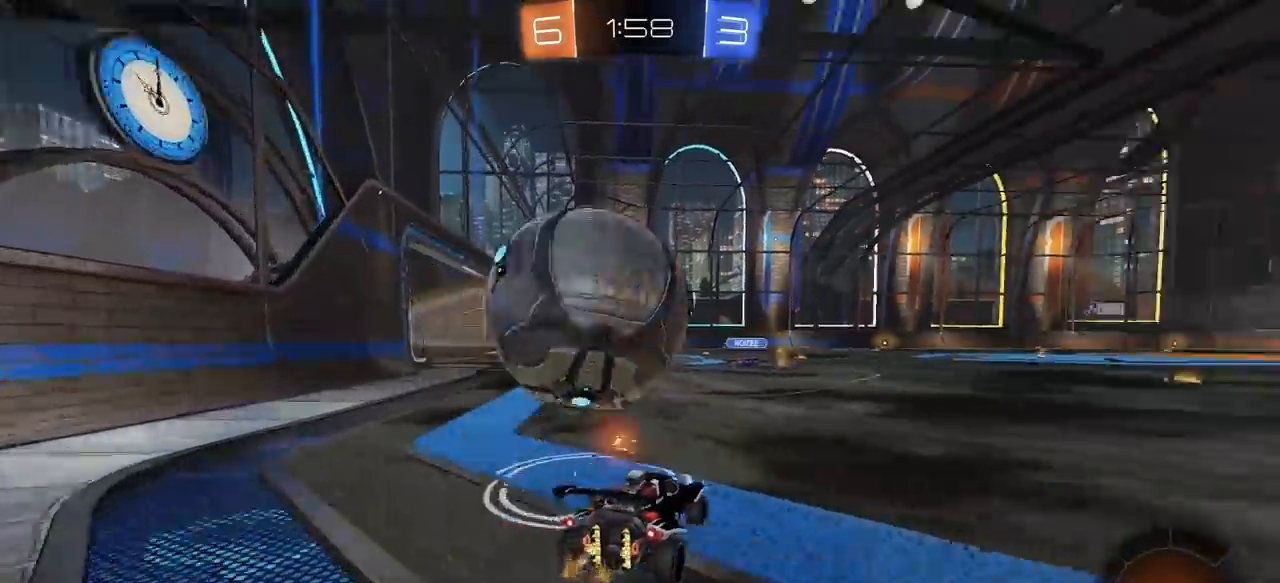
{"keys": ["a", "w"], "mouse": [], "mouse_move": "still", "events": [[17, "d", "up"], [67, "a", "down"], [117, "space", "up"], [117, "w", "up"], [167, "mouse_right", "down"], [167, "w", "down"], [217, "e", "down"], [217, "mouse_right", "up"], [300, "a", "up"], [350, "a", "down"], [400, "e", "up"]]}
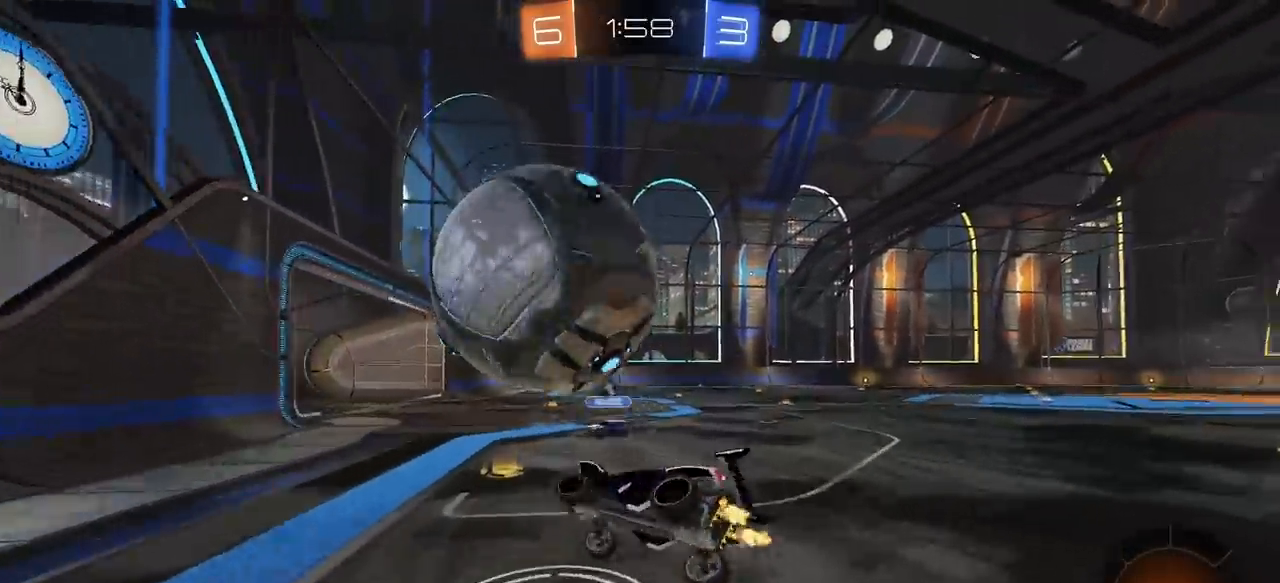
{"keys": ["a"], "mouse": [], "mouse_move": "still", "events": [[183, "mouse_left", "down"], [367, "w", "up"], [417, "mouse_left", "up"]]}
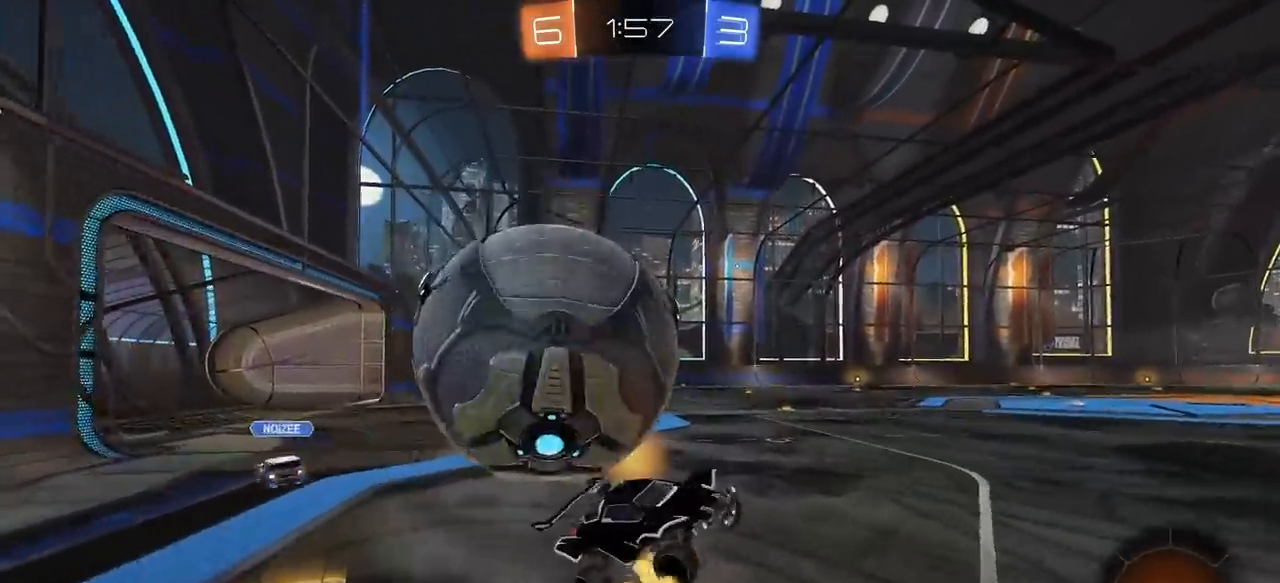
{"keys": ["a"], "mouse": [], "mouse_move": "still", "events": [[150, "e", "down"], [283, "e", "up"]]}
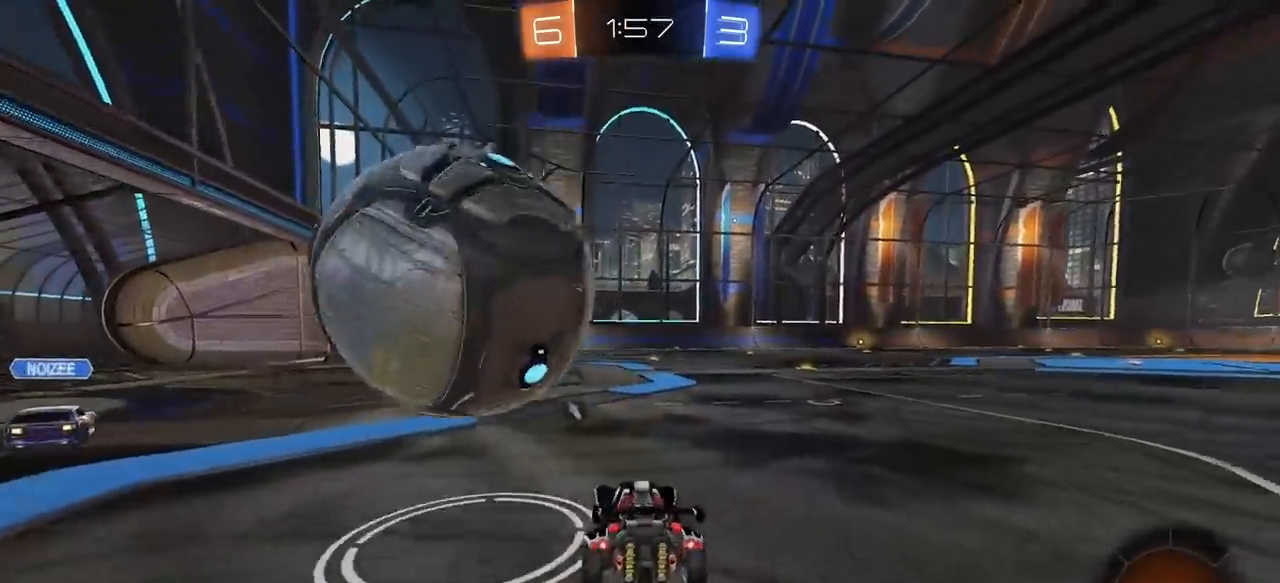
{"keys": ["d", "w"], "mouse": [], "mouse_move": "still", "events": [[17, "a", "up"], [17, "d", "down"], [117, "a", "down"], [117, "d", "up"], [250, "a", "up"], [300, "w", "down"], [500, "d", "down"]]}
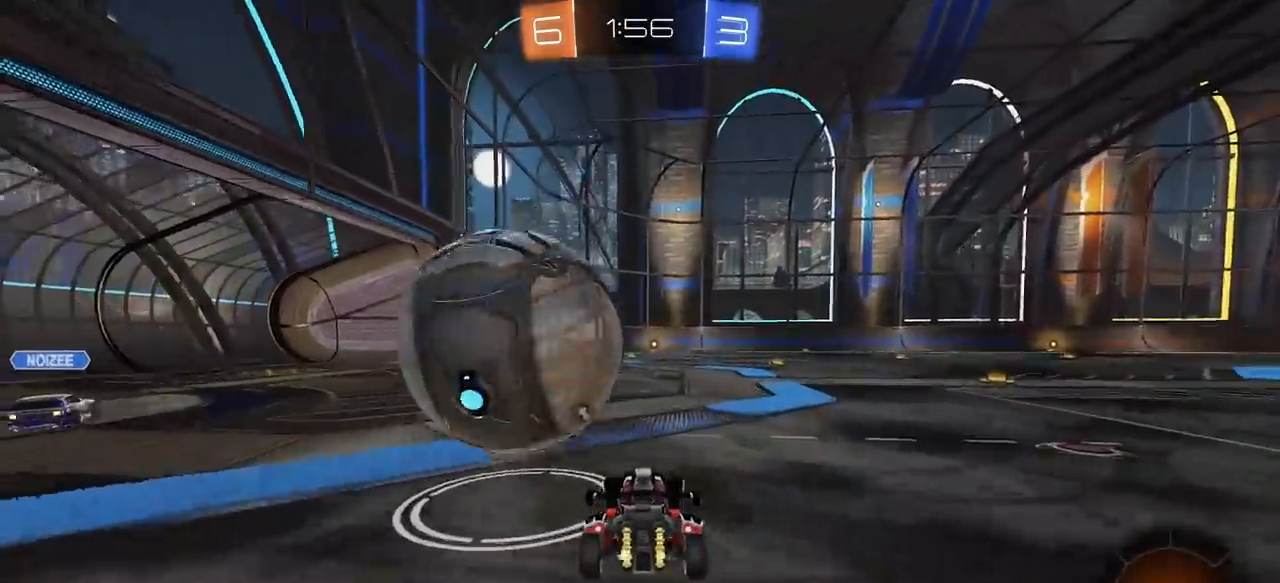
{"keys": ["a", "w"], "mouse": [], "mouse_move": "still", "events": [[83, "d", "up"], [133, "a", "down"]]}
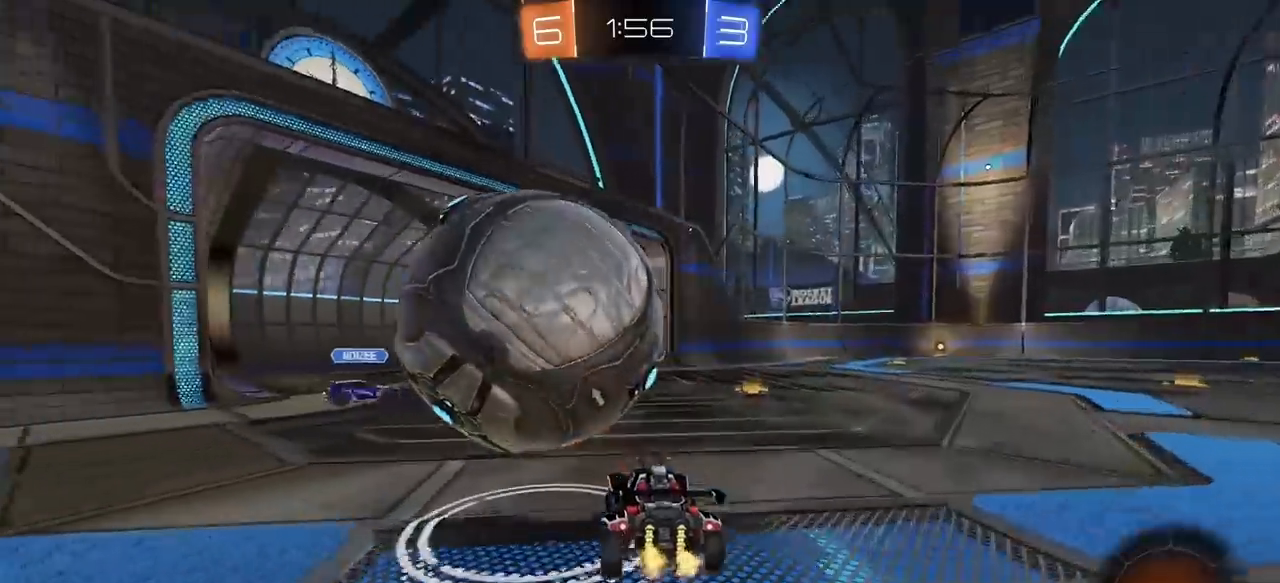
{"keys": ["s"], "mouse": [], "mouse_move": "still", "events": [[100, "w", "up"], [150, "a", "up"], [150, "mouse_right", "down"], [200, "s", "down"], [333, "d", "down"], [333, "mouse_right", "up"], [383, "d", "up"]]}
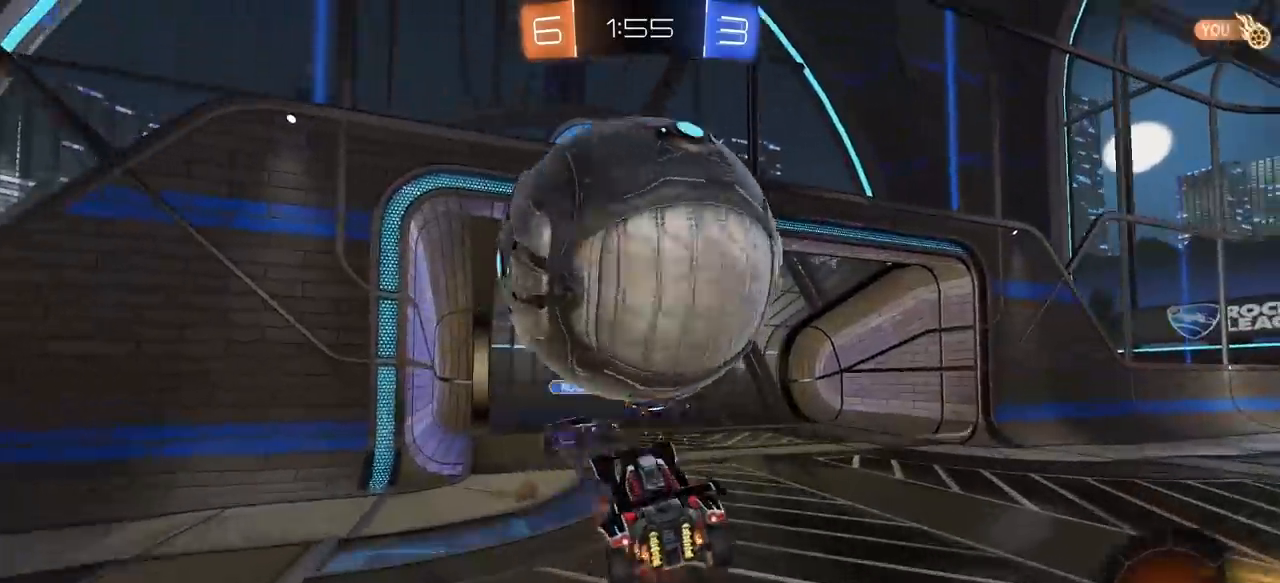
{"keys": [], "mouse": [], "mouse_move": "still", "events": [[33, "mouse_right", "down"], [117, "mouse_right", "up"], [217, "s", "up"], [300, "w", "down"], [450, "w", "up"]]}
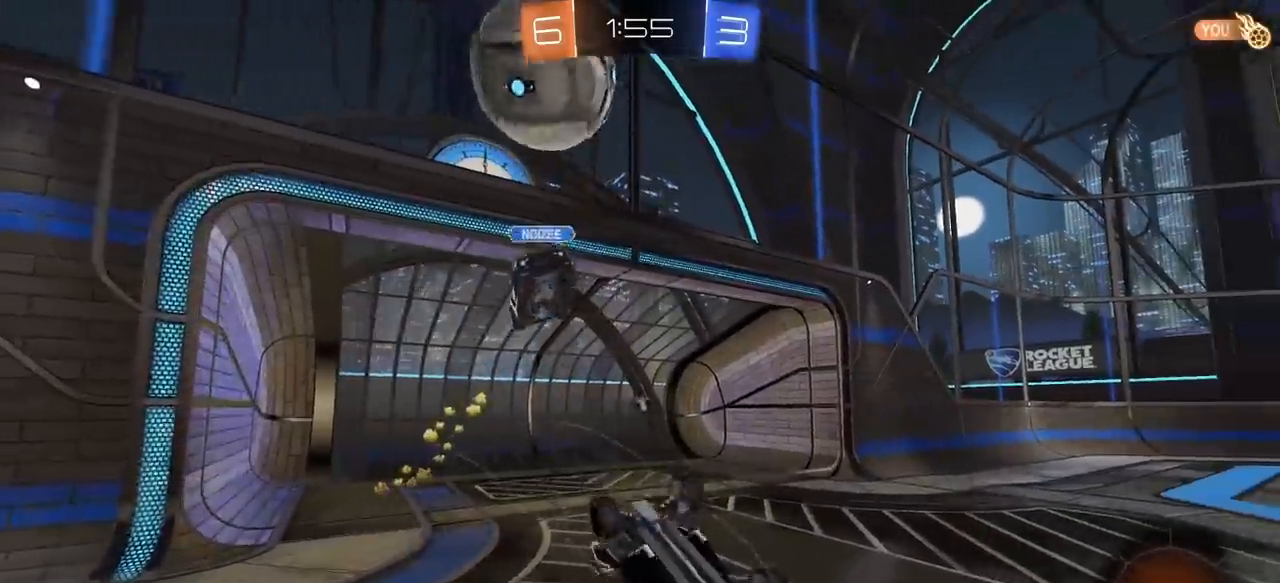
{"keys": [], "mouse": [], "mouse_move": "still", "events": [[83, "d", "down"], [317, "space", "down"], [467, "d", "up"], [467, "space", "up"]]}
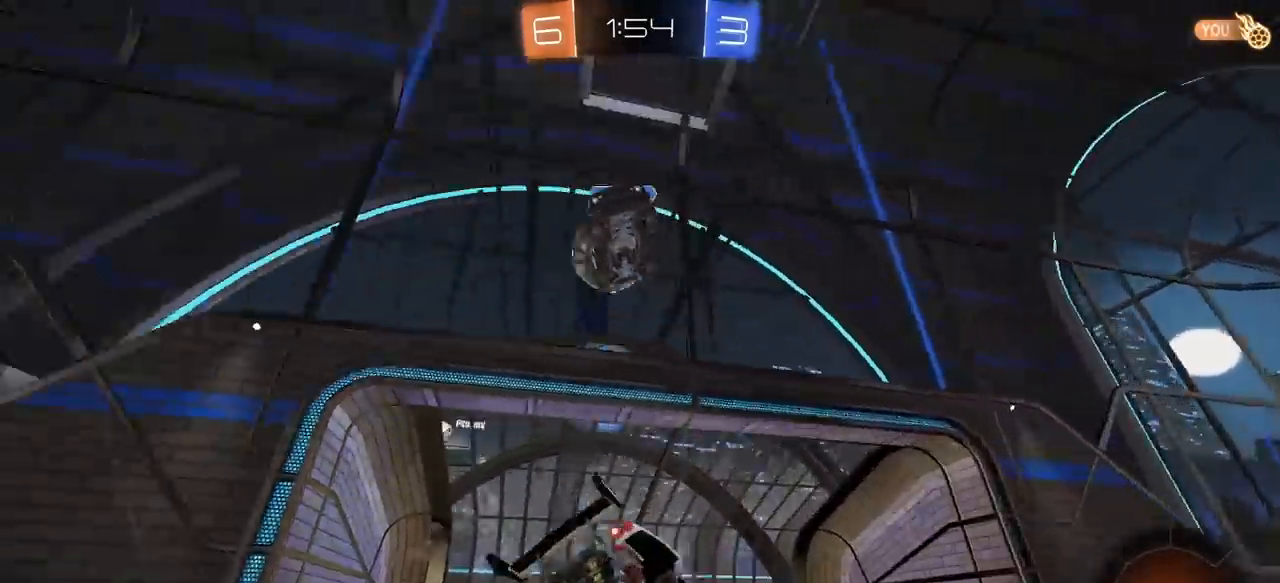
{"keys": ["a"], "mouse": [], "mouse_move": "still", "events": [[383, "a", "down"], [383, "w", "down"], [483, "w", "up"]]}
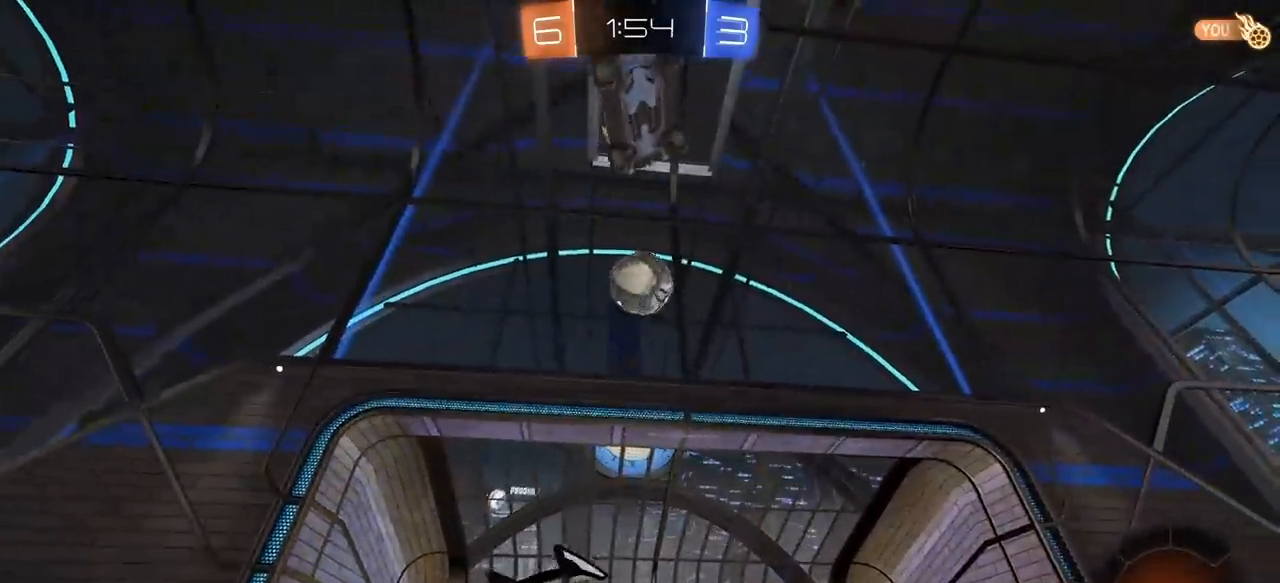
{"keys": ["d"], "mouse": [], "mouse_move": "still", "events": [[17, "a", "up"], [167, "d", "down"], [217, "w", "down"], [250, "w", "up"]]}
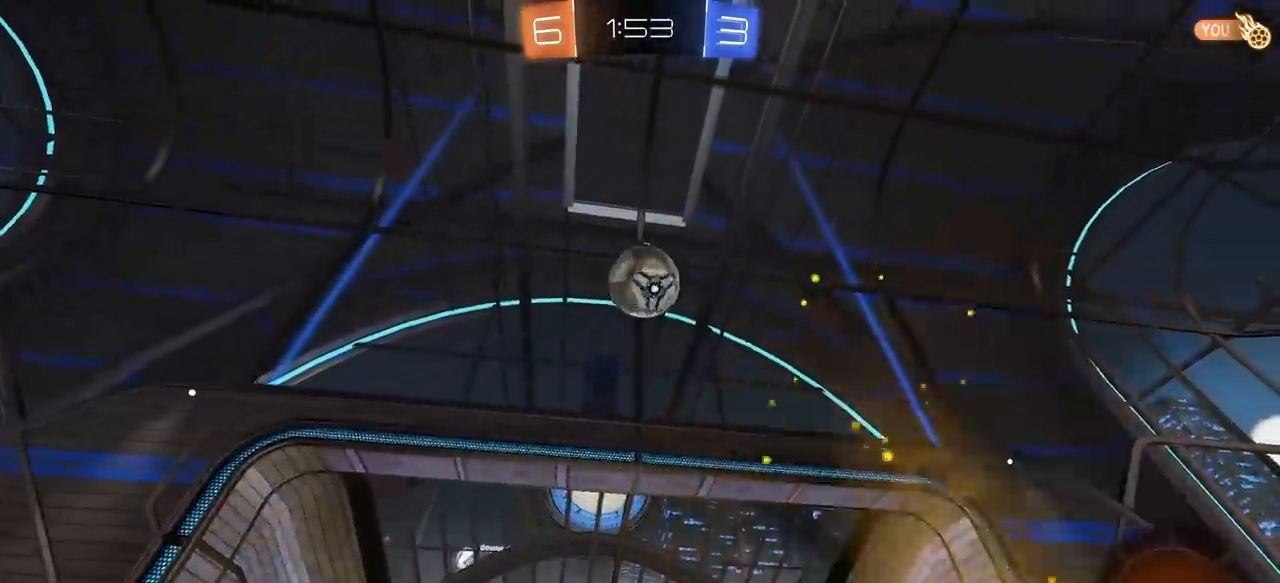
{"keys": [], "mouse": [], "mouse_move": "still", "events": [[50, "d", "up"], [133, "space", "down"], [267, "space", "up"]]}
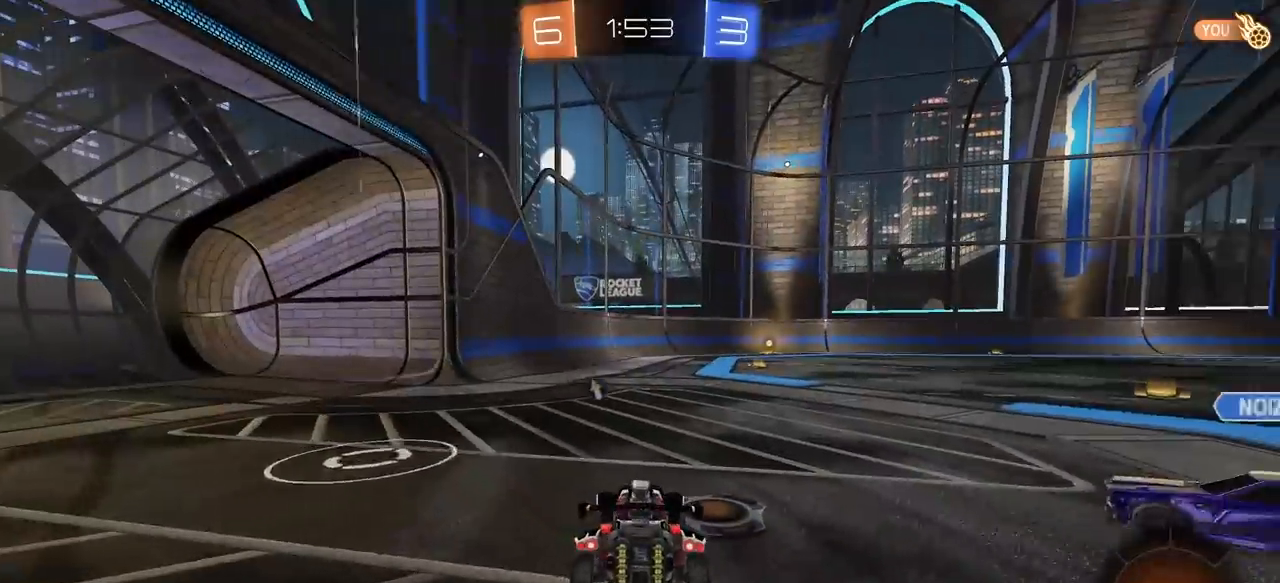
{"keys": [], "mouse": [], "mouse_move": "still", "events": []}
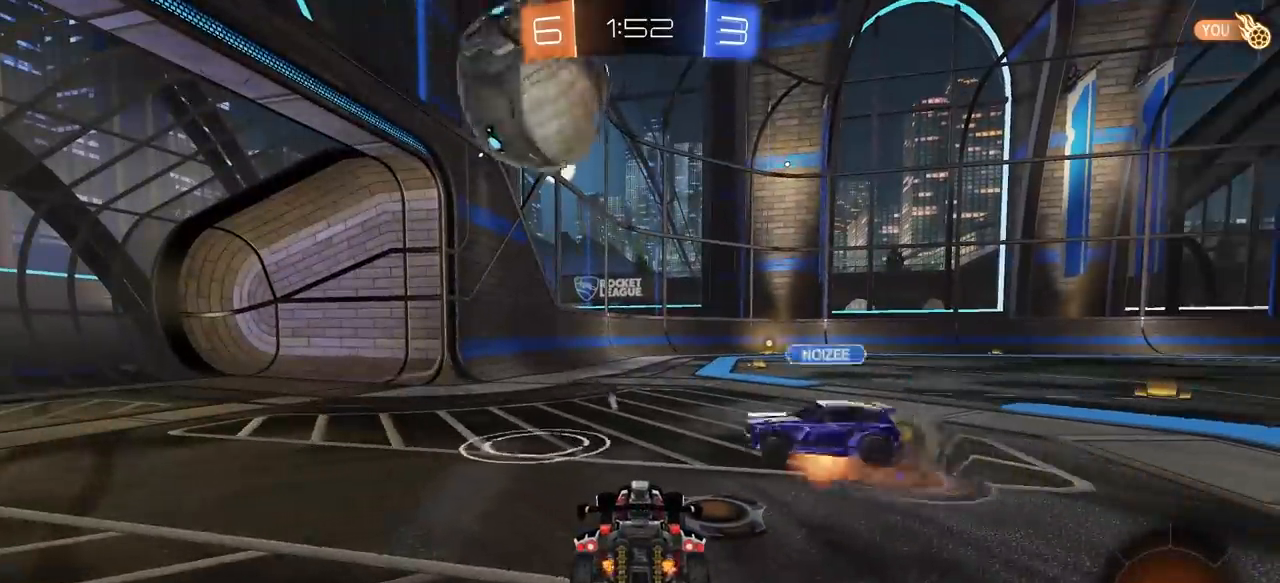
{"keys": [], "mouse": [], "mouse_move": "still", "events": []}
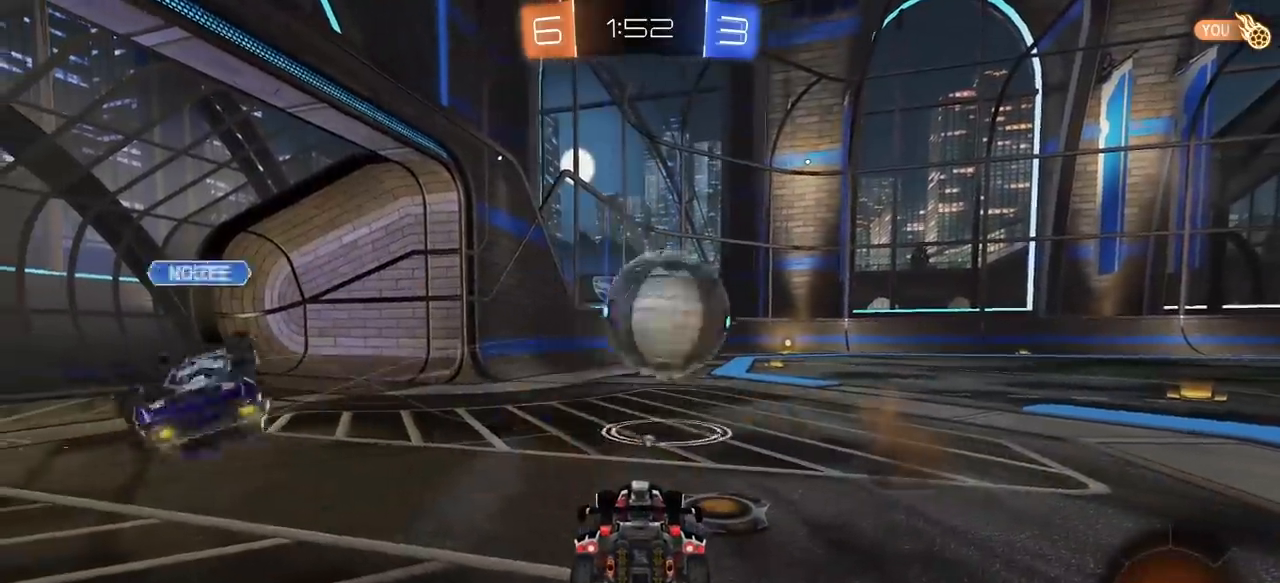
{"keys": ["d", "w"], "mouse": [], "mouse_move": "still", "events": [[33, "d", "down"], [133, "d", "up"], [183, "d", "down"], [467, "w", "down"]]}
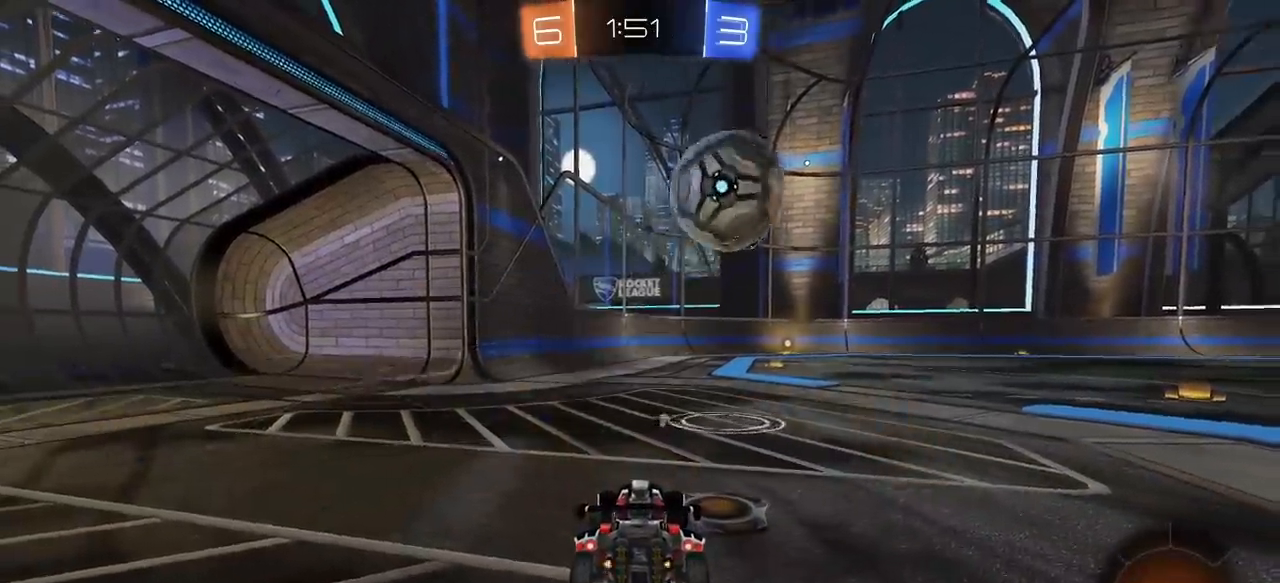
{"keys": ["d", "w"], "mouse": [], "mouse_move": "still", "events": [[150, "w", "up"], [383, "w", "down"]]}
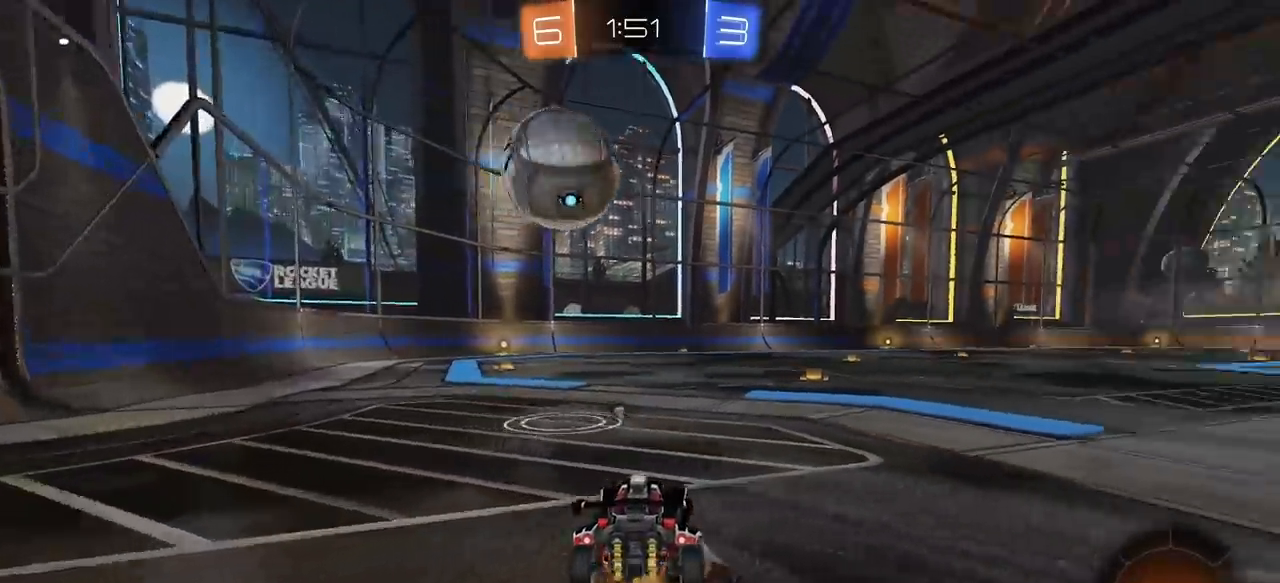
{"keys": ["w"], "mouse": [], "mouse_move": "still", "events": [[67, "d", "up"], [267, "w", "up"], [350, "a", "down"], [400, "w", "down"], [500, "a", "up"]]}